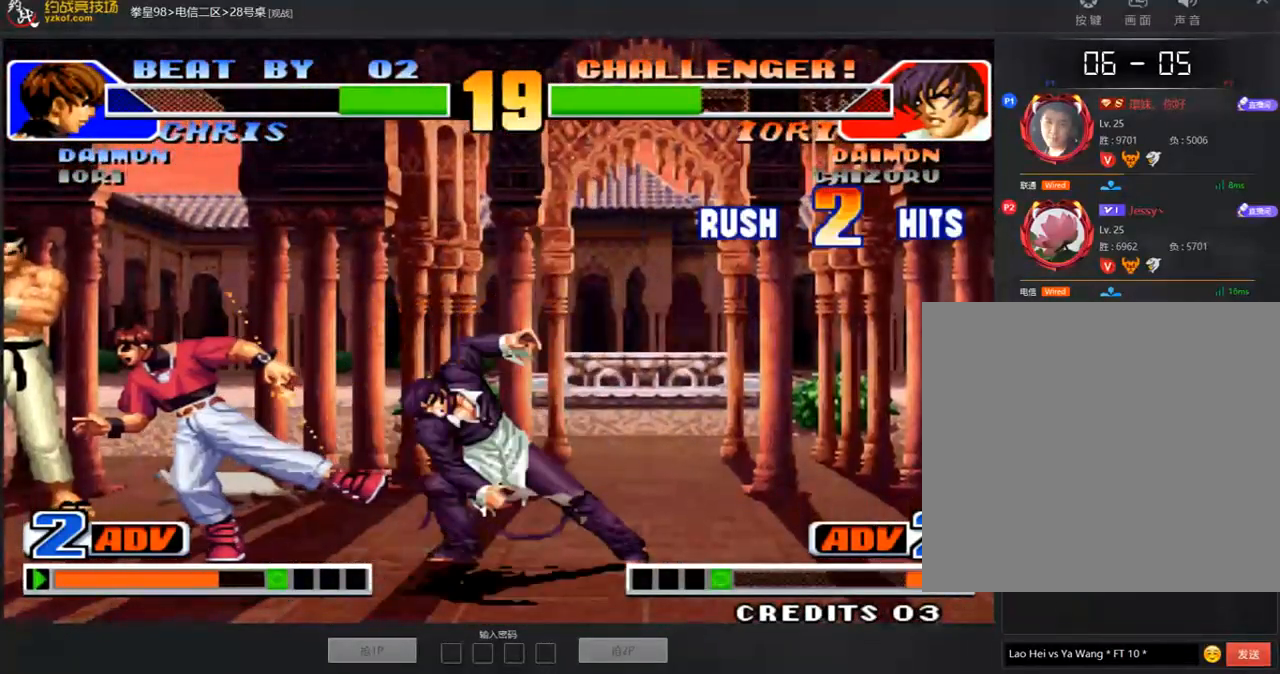
Gameplay with a controller (arcade stick); each line is a JSON object with the inputs held at the frame after it. "events" lists button and stick changes between this image and that frame as [ms after this image, input, new state], when the widget could be followed in between. Not read: L3 R3.
{"buttons": [], "left_stick": "center", "events": [[17, "left_stick", "center"], [118, "C", "up"], [134, "left_stick", "left"], [219, "left_stick", "down"], [286, "left_stick", "right"], [319, "C", "down"], [370, "C", "up"], [370, "left_stick", "center"]]}
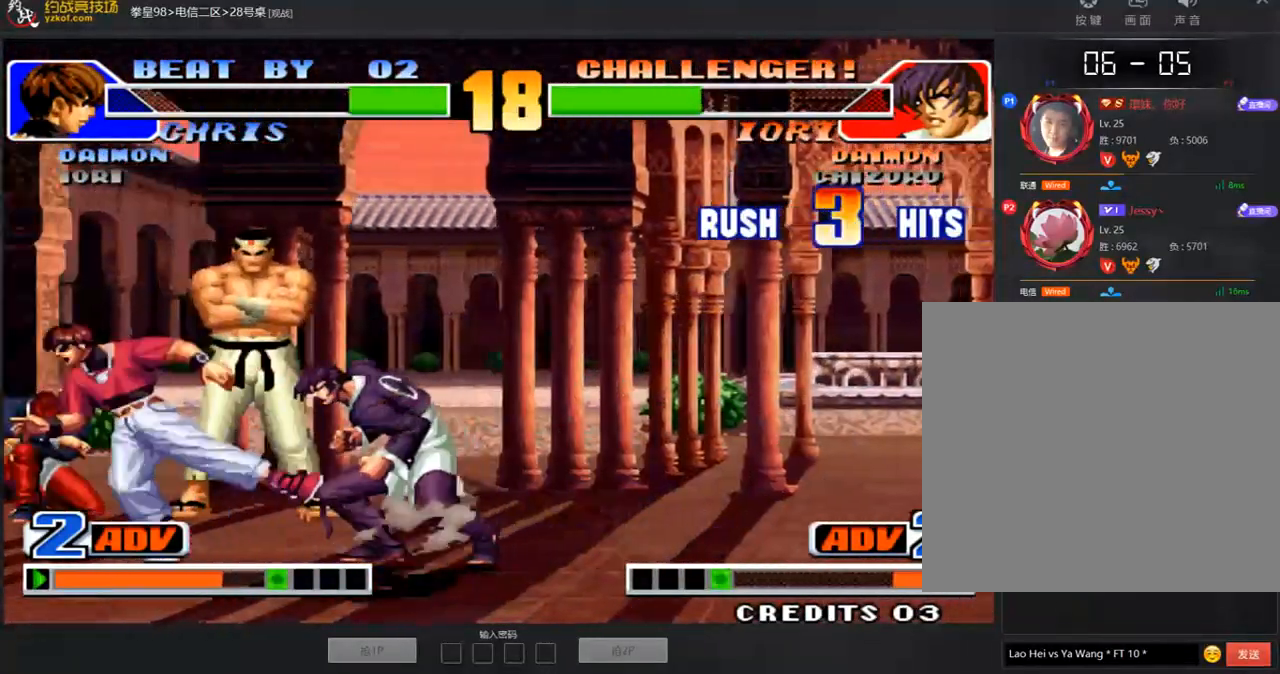
{"buttons": ["A", "D"], "left_stick": "center", "events": [[101, "left_stick", "down"], [218, "left_stick", "right"], [235, "C", "down"], [286, "C", "up"], [370, "A", "down"], [370, "D", "down"], [420, "left_stick", "center"], [437, "A", "up"], [471, "D", "up"], [488, "A", "down"], [488, "D", "down"]]}
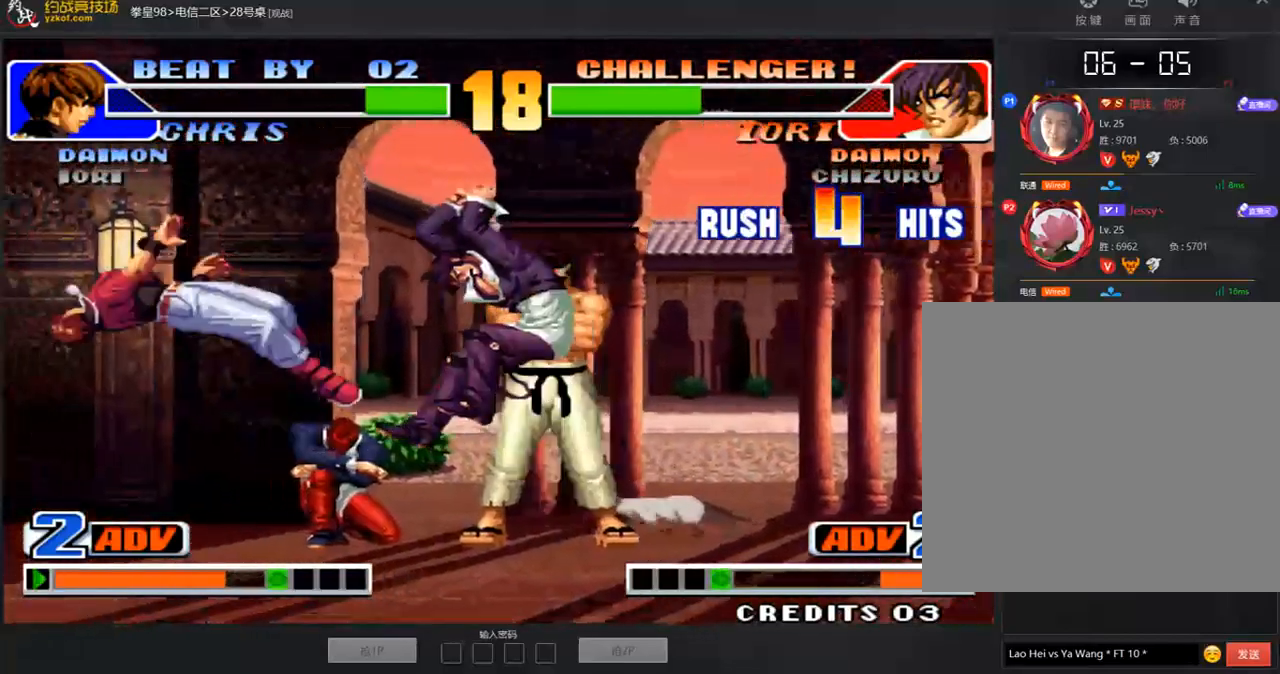
{"buttons": [], "left_stick": "center", "events": [[101, "A", "up"], [186, "D", "up"], [202, "B", "down"], [320, "B", "up"], [371, "A", "down"], [371, "B", "down"], [421, "B", "up"], [455, "A", "up"]]}
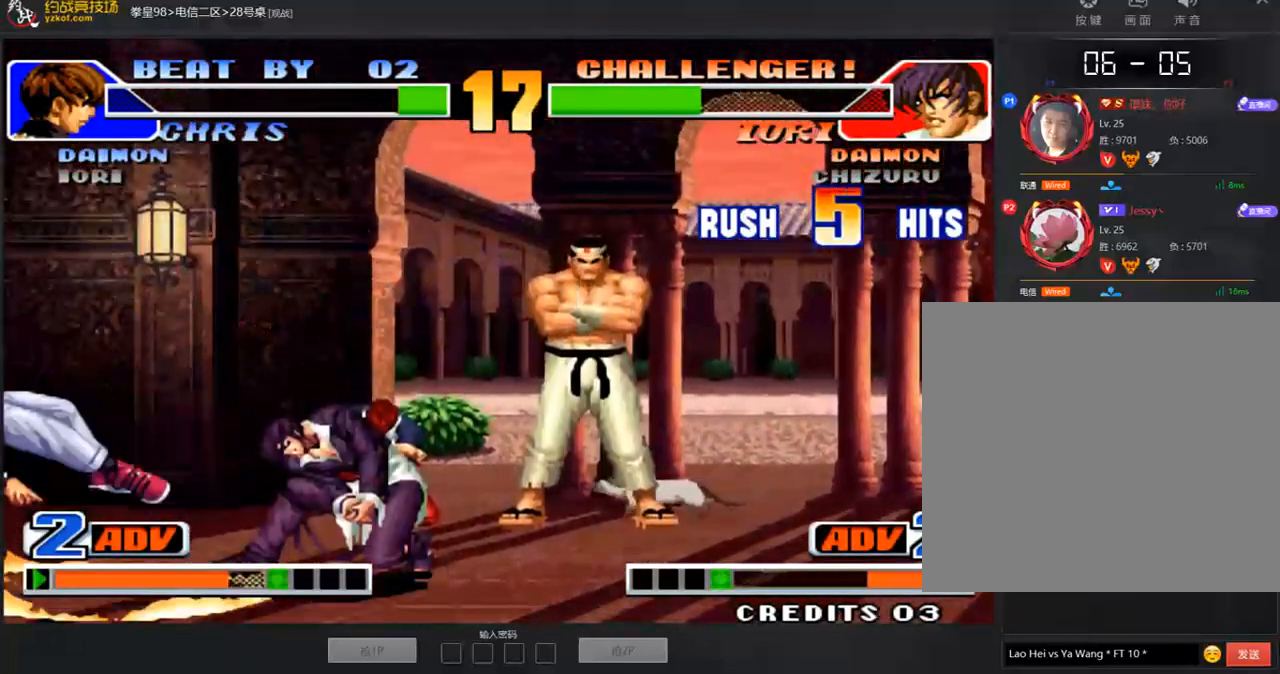
{"buttons": [], "left_stick": "left", "events": [[33, "A", "down"], [101, "A", "up"], [252, "left_stick", "left"]]}
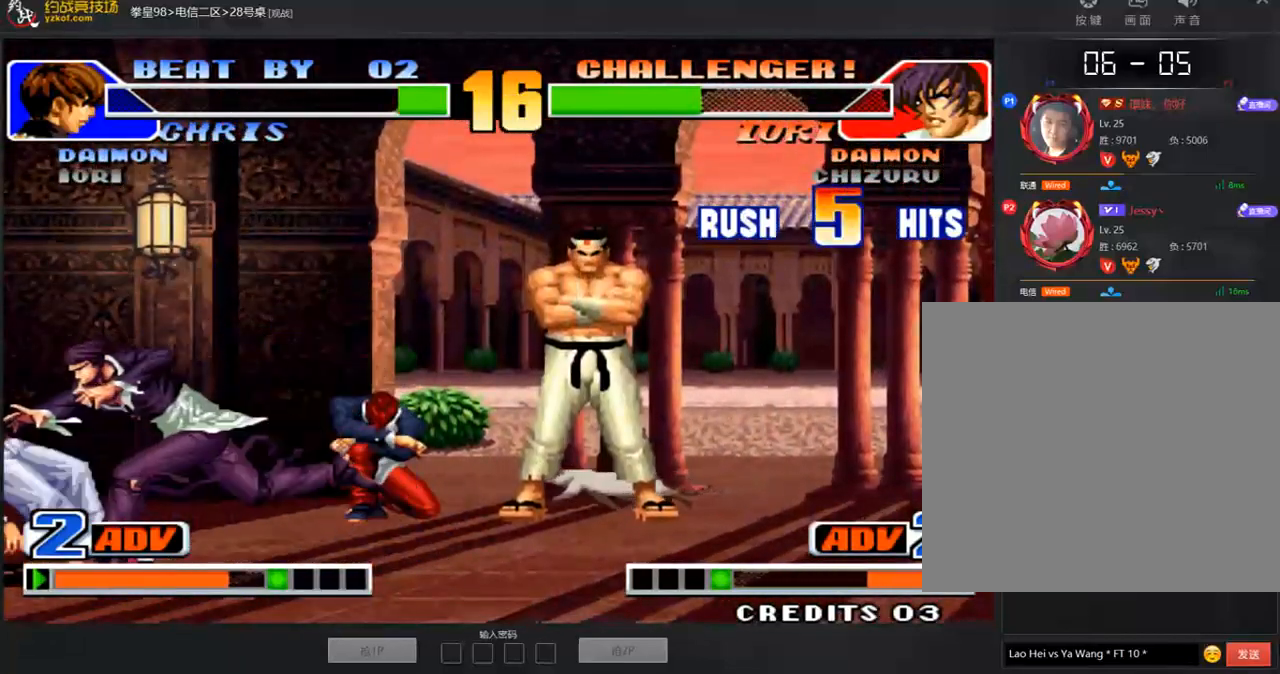
{"buttons": [], "left_stick": "down-right", "events": [[135, "left_stick", "center"], [186, "left_stick", "right"], [253, "B", "down"], [303, "left_stick", "down-right"], [354, "B", "up"]]}
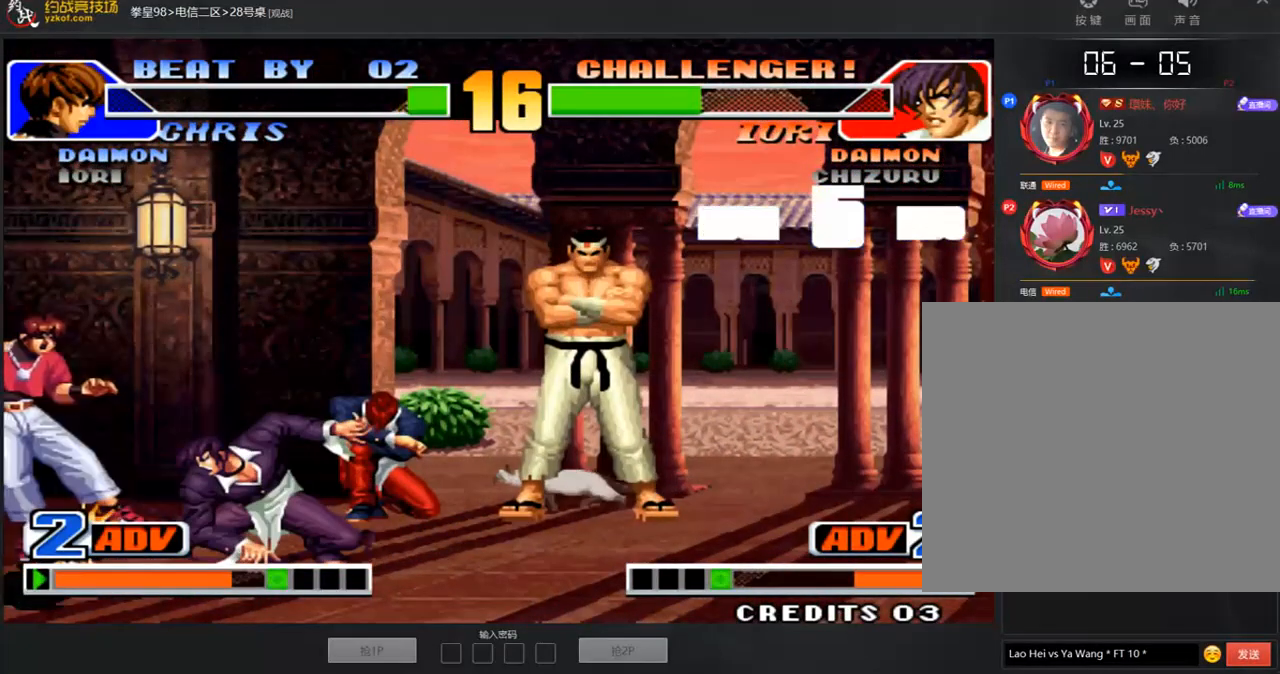
{"buttons": [], "left_stick": "center", "events": [[84, "A", "down"], [169, "A", "up"], [202, "left_stick", "down-left"], [253, "left_stick", "down-right"], [303, "left_stick", "right"], [337, "A", "down"], [404, "left_stick", "center"], [421, "A", "up"]]}
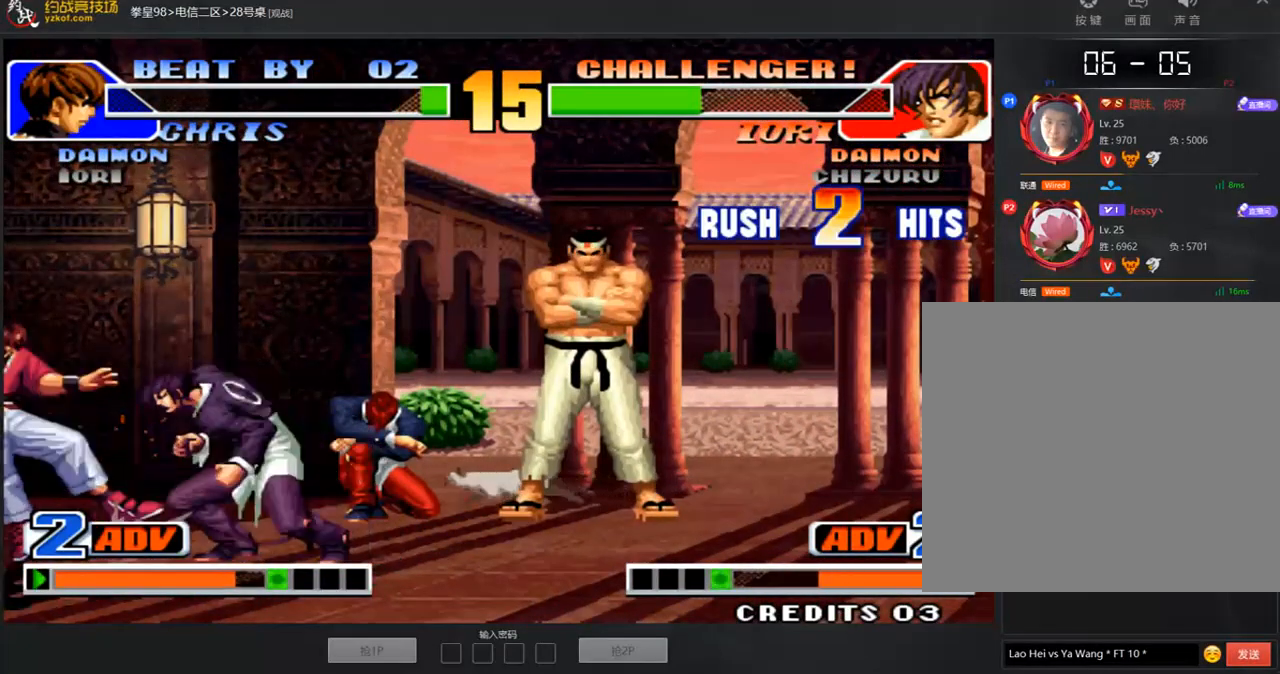
{"buttons": ["A"], "left_stick": "right", "events": [[17, "left_stick", "down"], [152, "A", "down"], [152, "left_stick", "right"], [219, "left_stick", "center"], [236, "A", "up"], [303, "left_stick", "down"], [421, "A", "down"], [421, "left_stick", "right"]]}
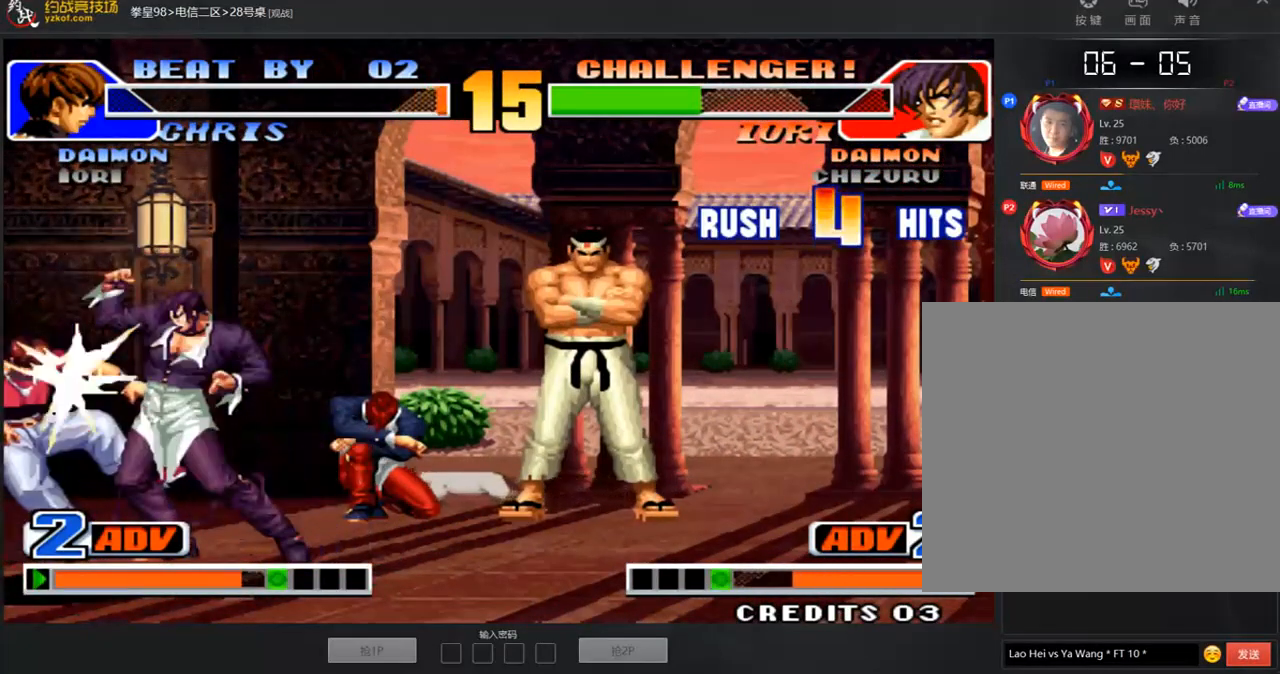
{"buttons": ["A"], "left_stick": "center", "events": [[68, "left_stick", "center"], [168, "A", "up"], [303, "A", "down"], [387, "A", "up"], [471, "A", "down"]]}
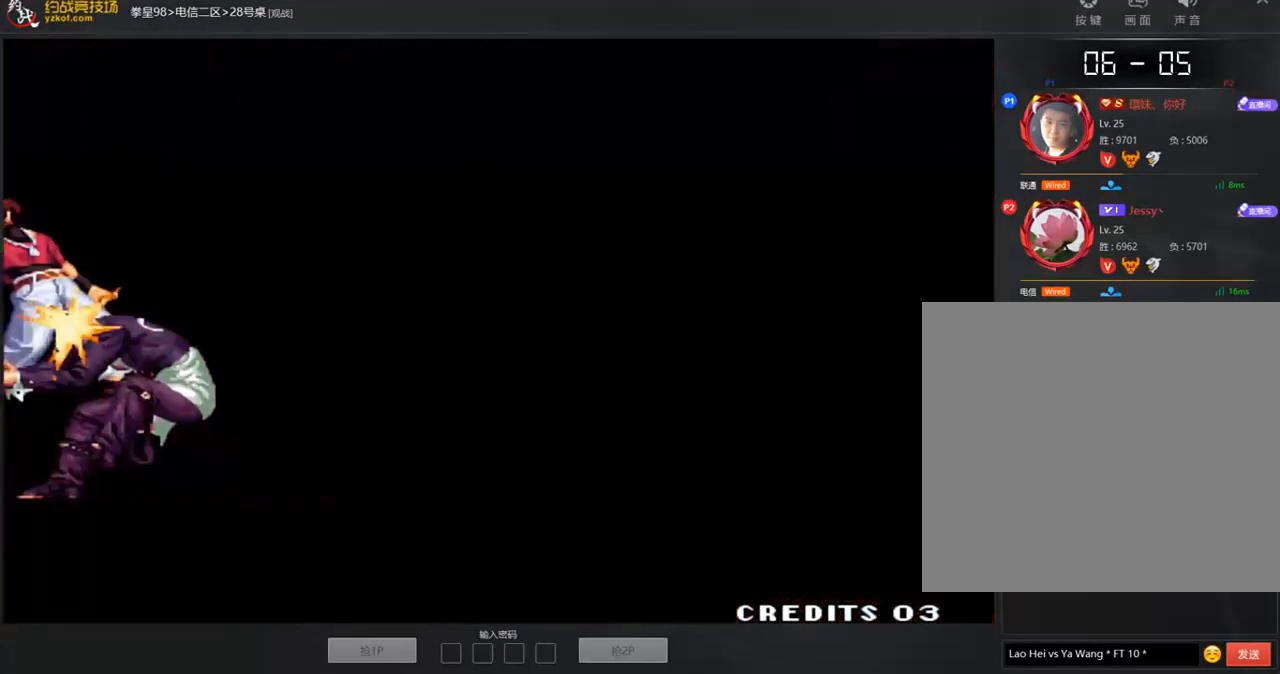
{"buttons": ["C"], "left_stick": "center", "events": [[51, "A", "up"], [118, "A", "down"], [286, "A", "up"], [337, "C", "down"], [387, "B", "down"], [404, "C", "up"], [454, "B", "up"], [505, "C", "down"]]}
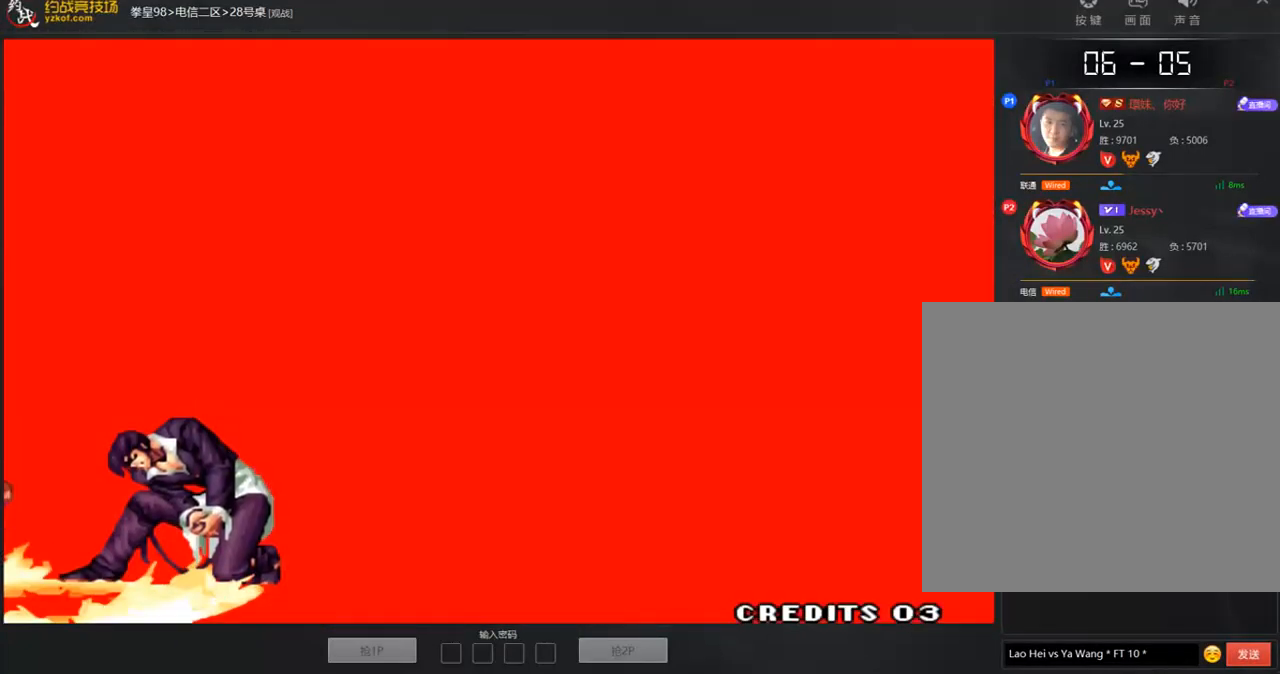
{"buttons": ["C", "D"], "left_stick": "center", "events": [[84, "B", "down"], [135, "C", "up"], [185, "B", "up"], [219, "C", "down"], [236, "D", "down"]]}
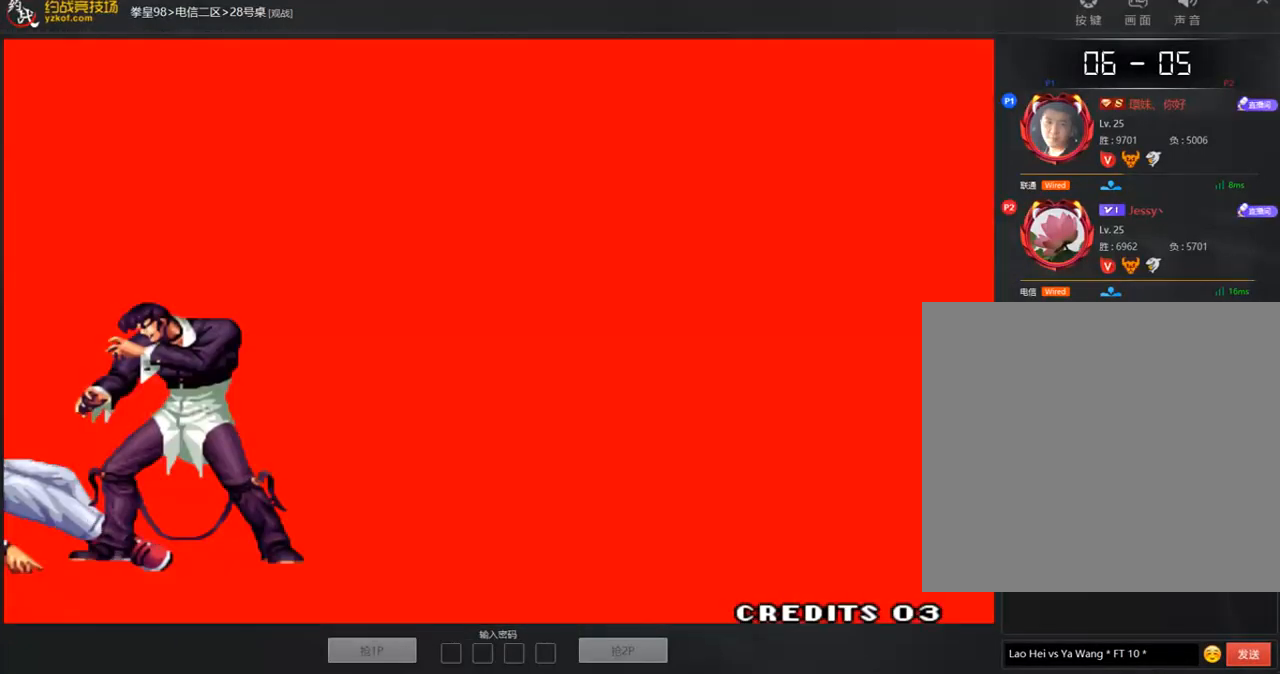
{"buttons": ["C", "D"], "left_stick": "center", "events": [[219, "A", "down"], [387, "A", "up"]]}
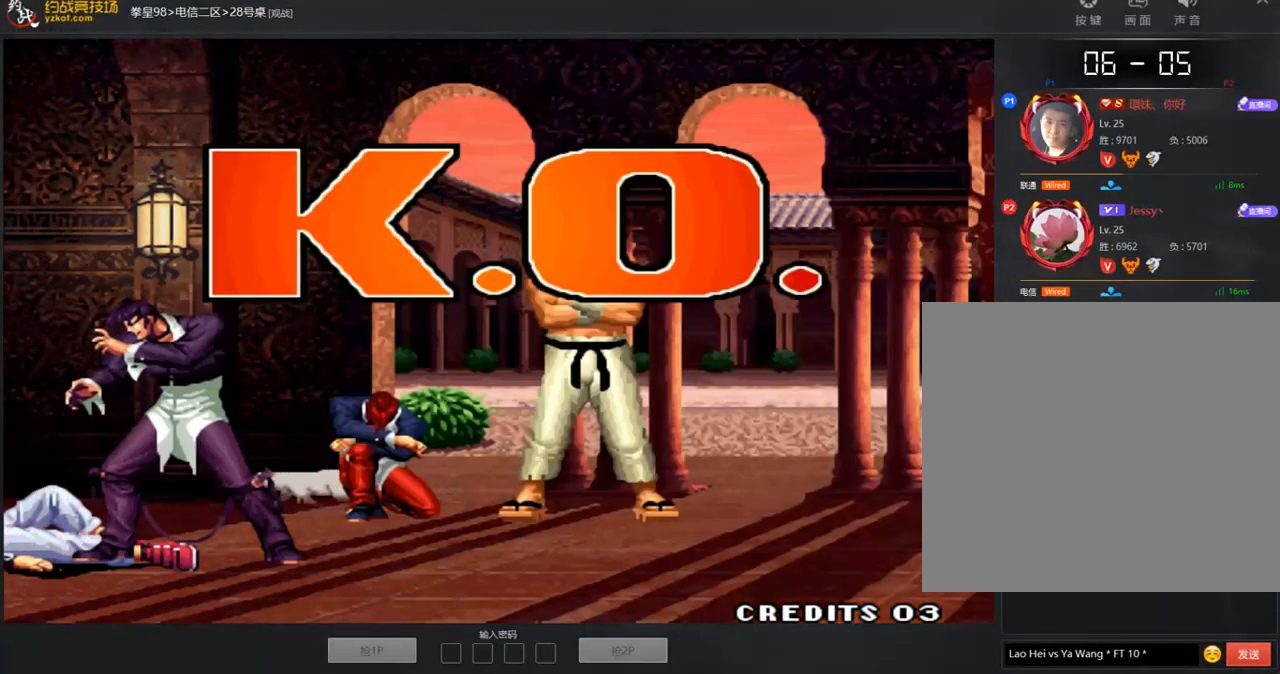
{"buttons": [], "left_stick": "center", "events": [[50, "C", "up"], [118, "D", "up"]]}
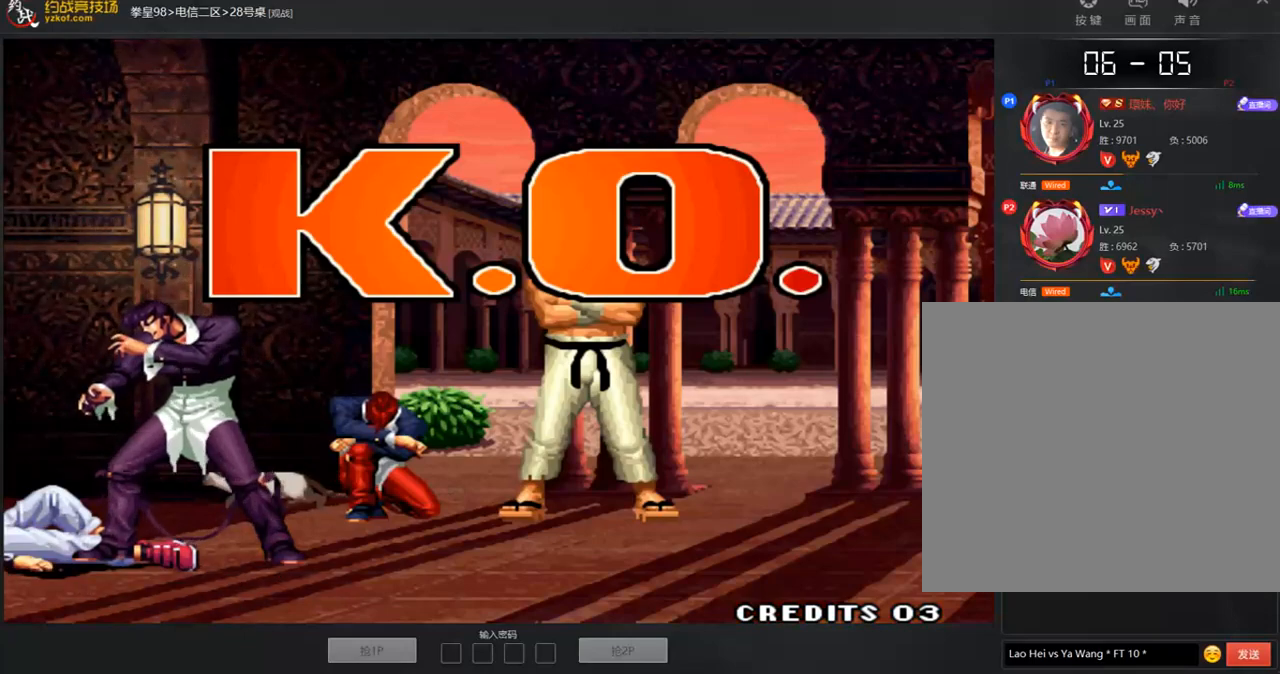
{"buttons": [], "left_stick": "center", "events": []}
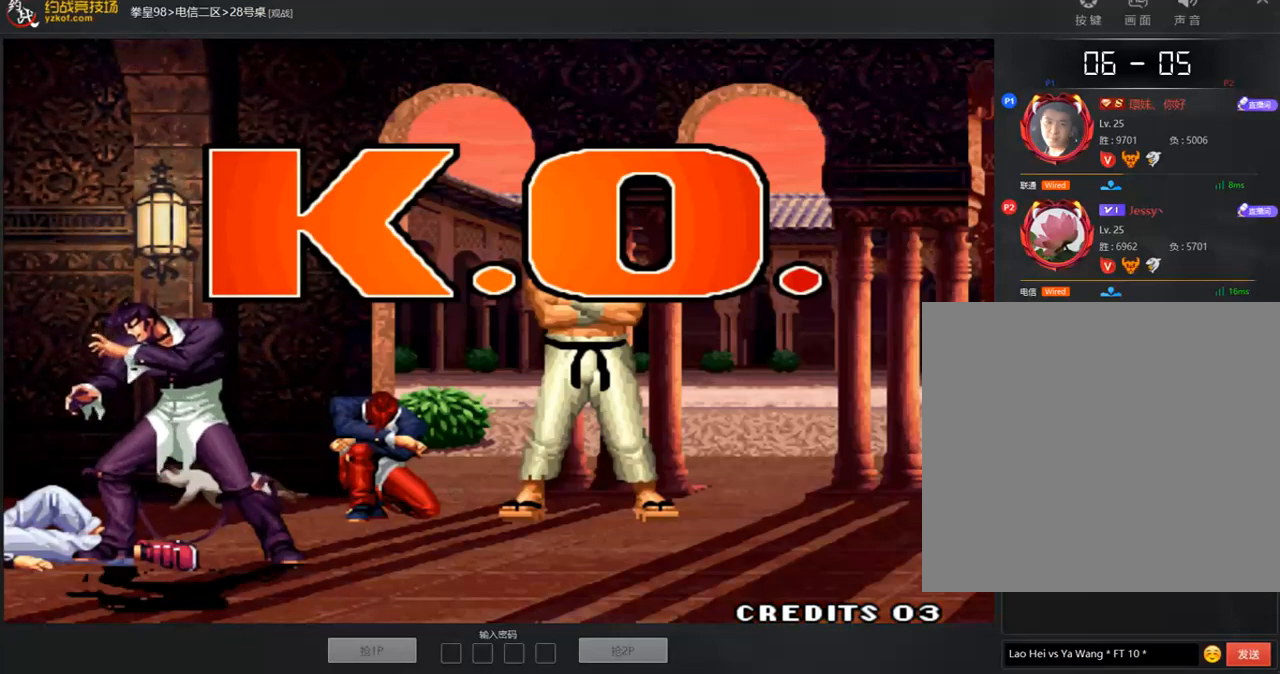
{"buttons": [], "left_stick": "center", "events": []}
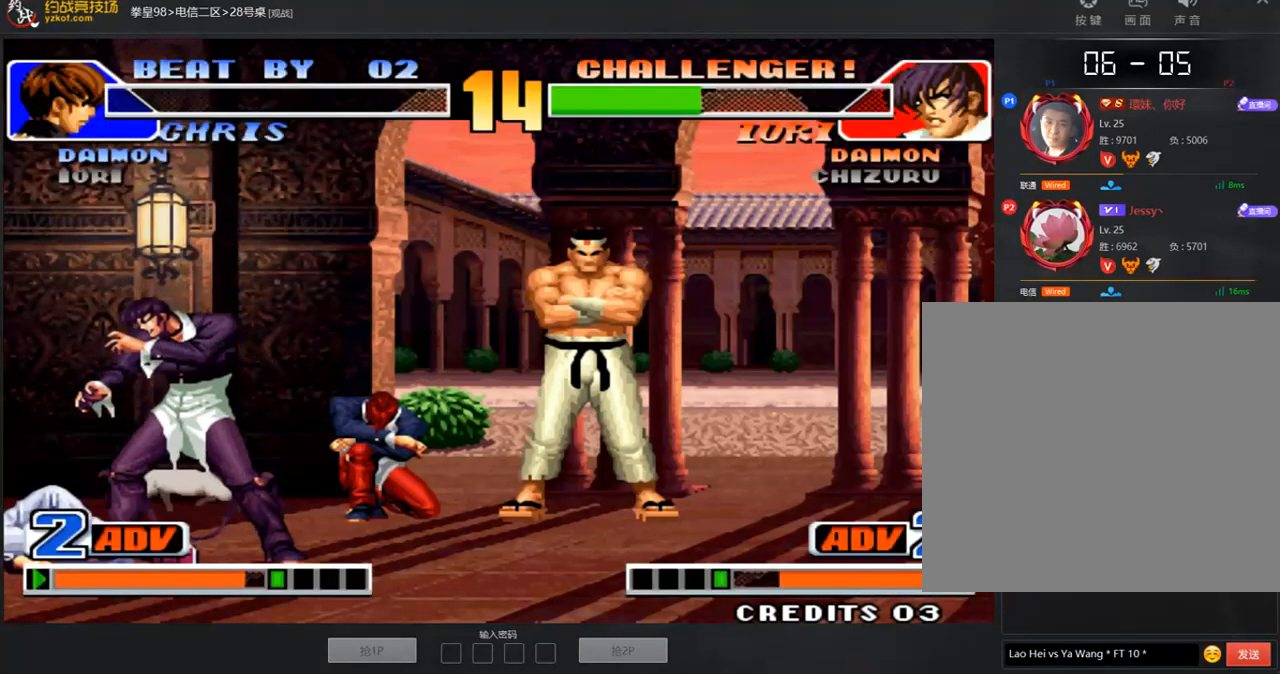
{"buttons": [], "left_stick": "center", "events": []}